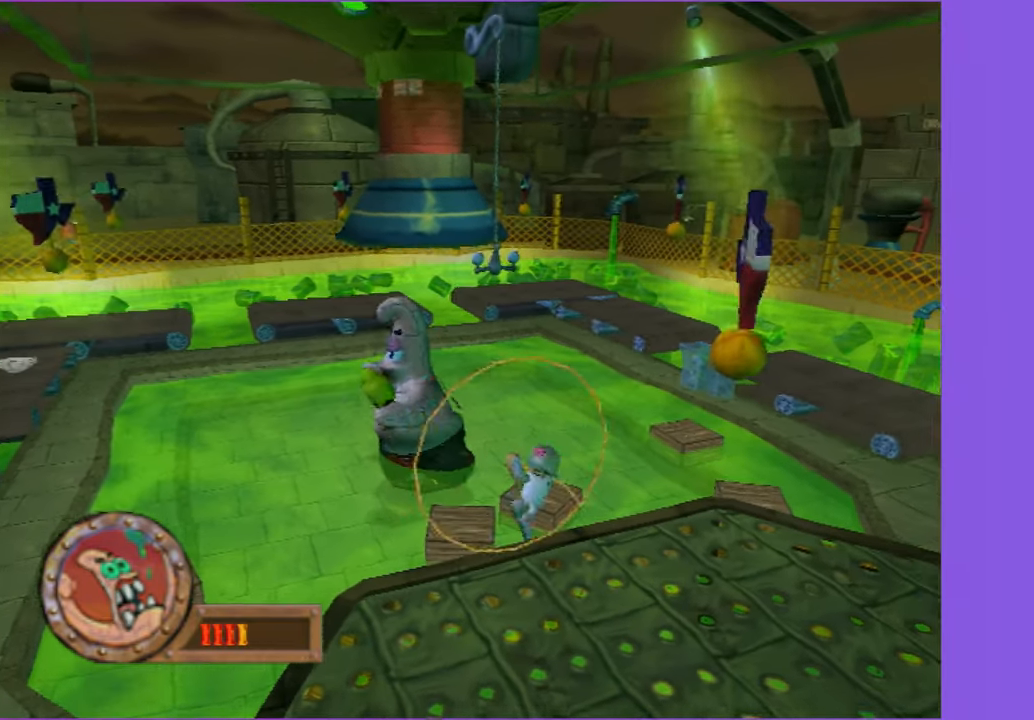
Gameplay with a controller (Xbox layout); each line is a JSON object with the inputs held at the frame after it. "events" lists button and stick changes between this image and that frame as [ms after this image, input, new state], when the widget could be followed in between. Not read: L3 R3.
{"buttons": ["A"], "left_stick": "left", "right_stick": "center", "events": [[366, "A", "down"]]}
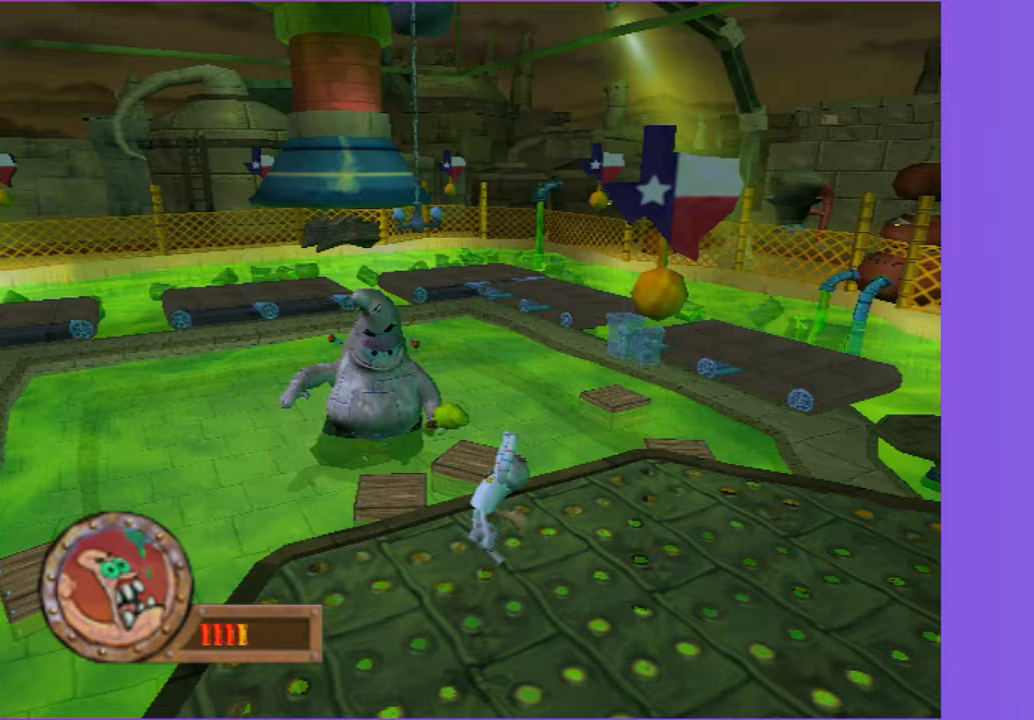
{"buttons": ["A"], "left_stick": "right", "right_stick": "center", "events": [[83, "A", "up"], [333, "A", "down"], [333, "left_stick", "right"]]}
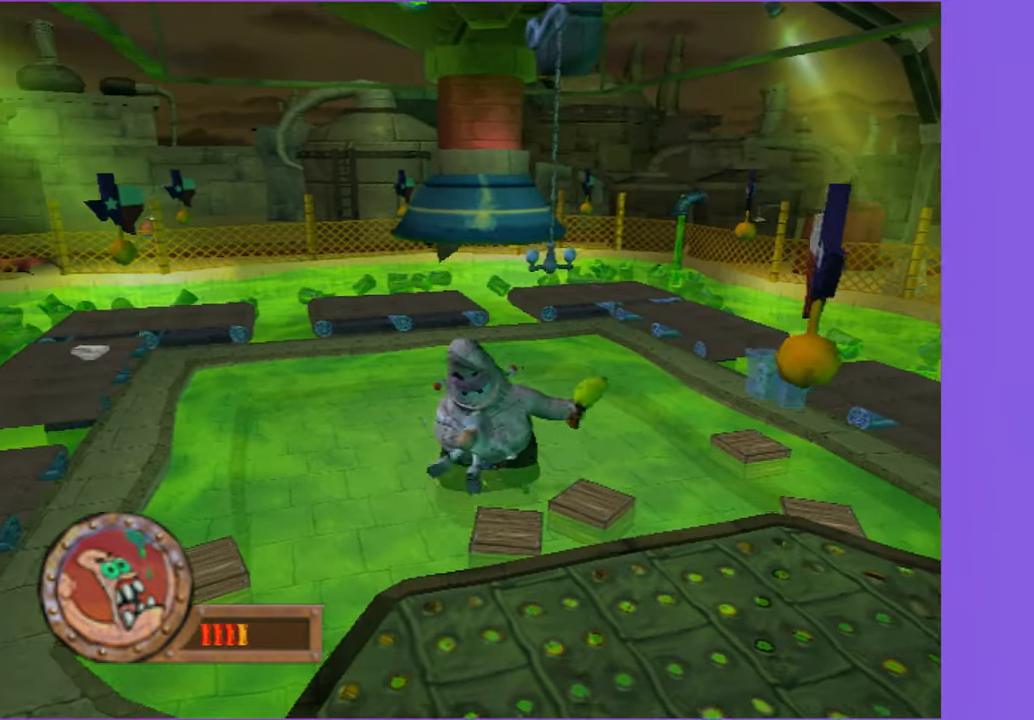
{"buttons": [], "left_stick": "down-left", "right_stick": "center", "events": [[33, "A", "up"], [167, "B", "down"], [283, "B", "up"], [283, "left_stick", "center"], [483, "left_stick", "down-left"]]}
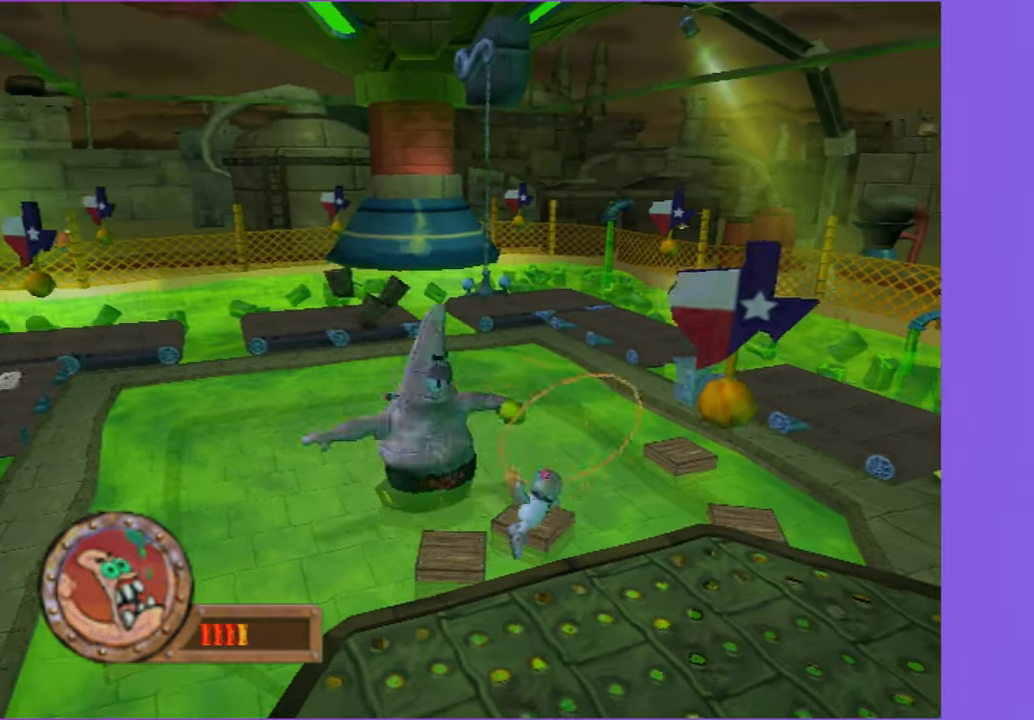
{"buttons": [], "left_stick": "left", "right_stick": "center", "events": [[33, "left_stick", "left"], [283, "A", "down"], [500, "A", "up"]]}
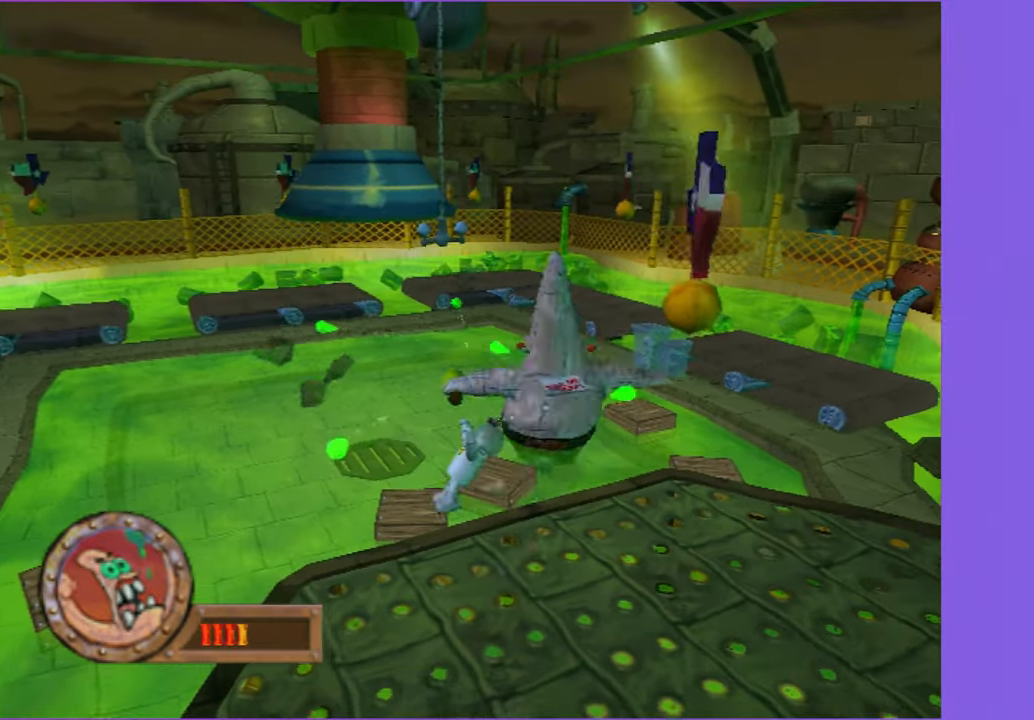
{"buttons": [], "left_stick": "right", "right_stick": "center", "events": [[267, "A", "down"], [317, "left_stick", "right"], [483, "A", "up"]]}
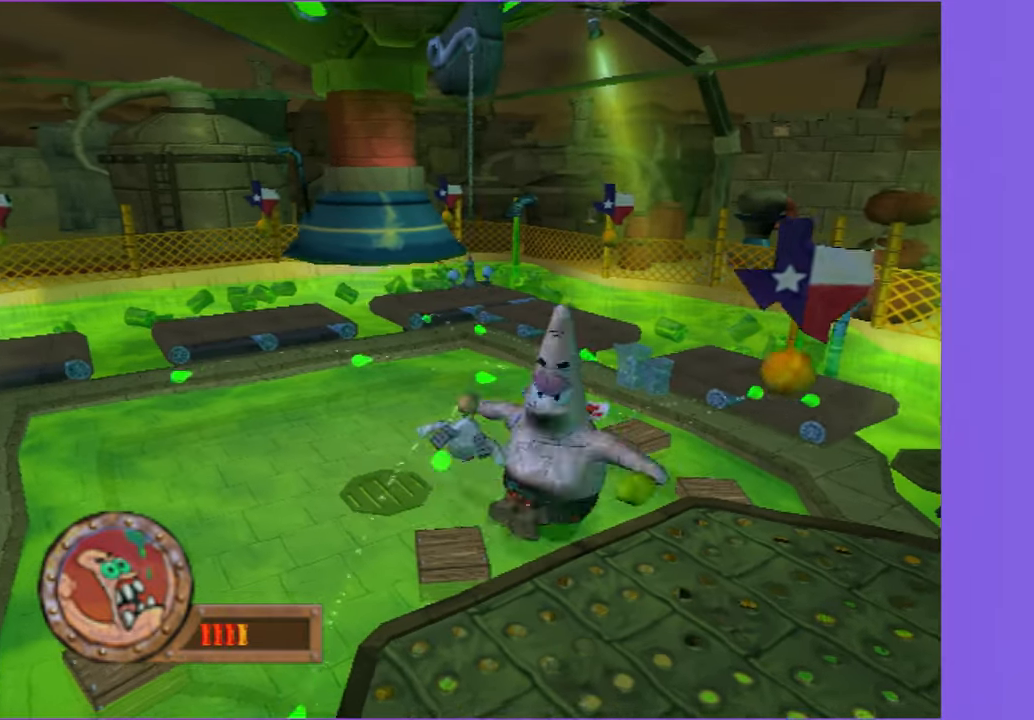
{"buttons": [], "left_stick": "left", "right_stick": "center", "events": [[133, "B", "down"], [217, "left_stick", "center"], [267, "B", "up"], [450, "left_stick", "left"]]}
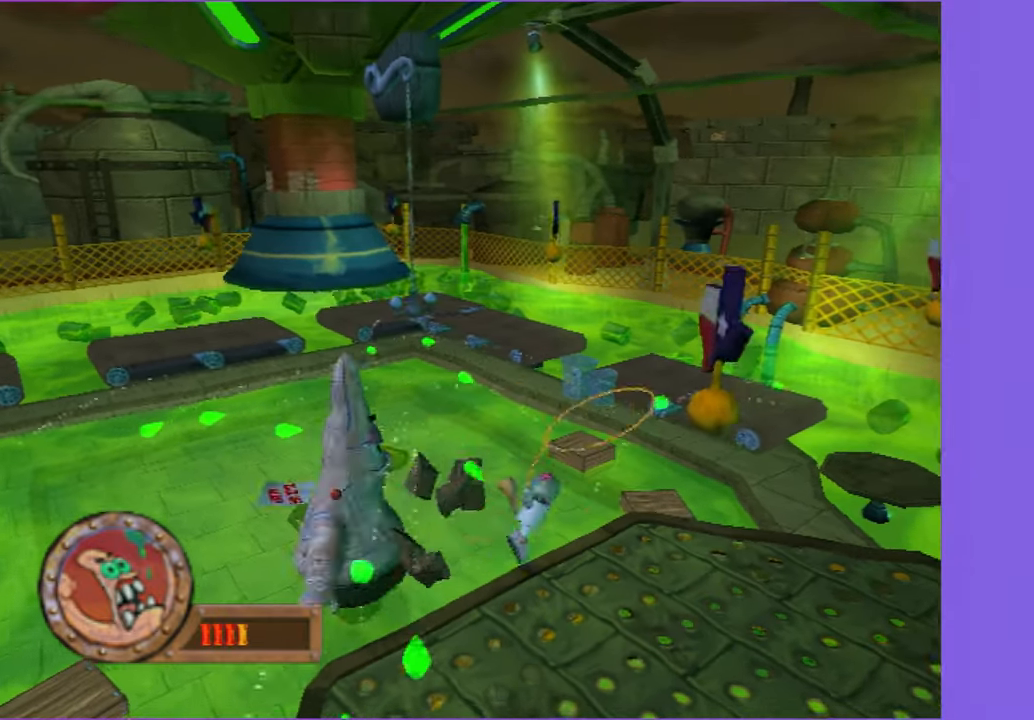
{"buttons": [], "left_stick": "left", "right_stick": "center", "events": [[250, "A", "down"], [400, "A", "up"]]}
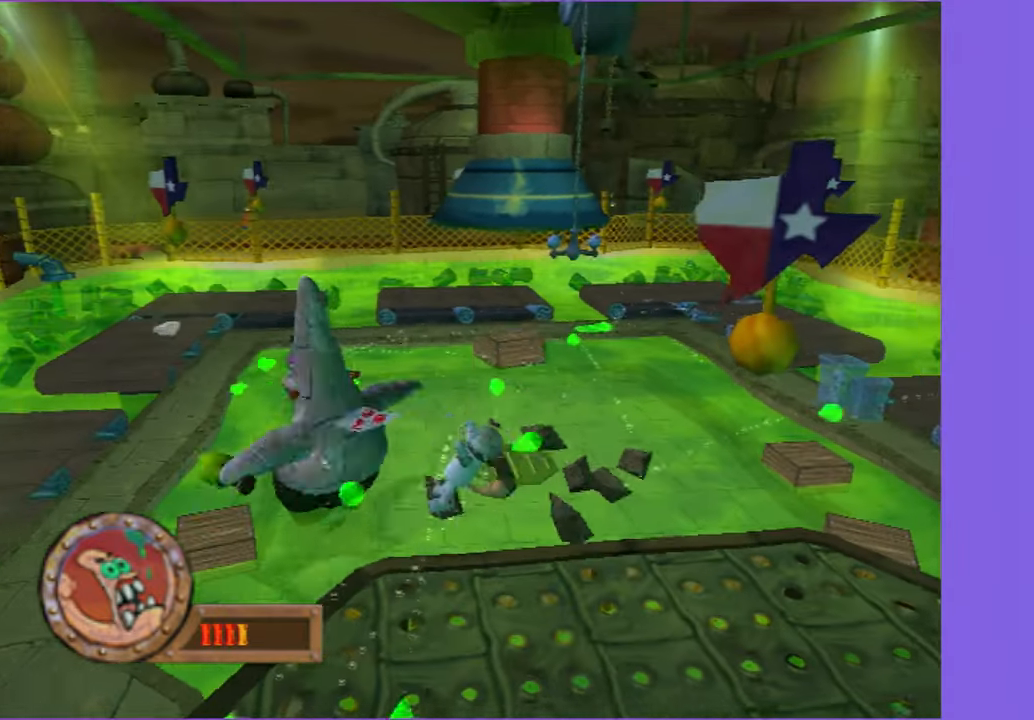
{"buttons": [], "left_stick": "center", "right_stick": "center", "events": [[83, "A", "down"], [183, "A", "up"], [283, "B", "down"], [300, "left_stick", "center"], [400, "B", "up"]]}
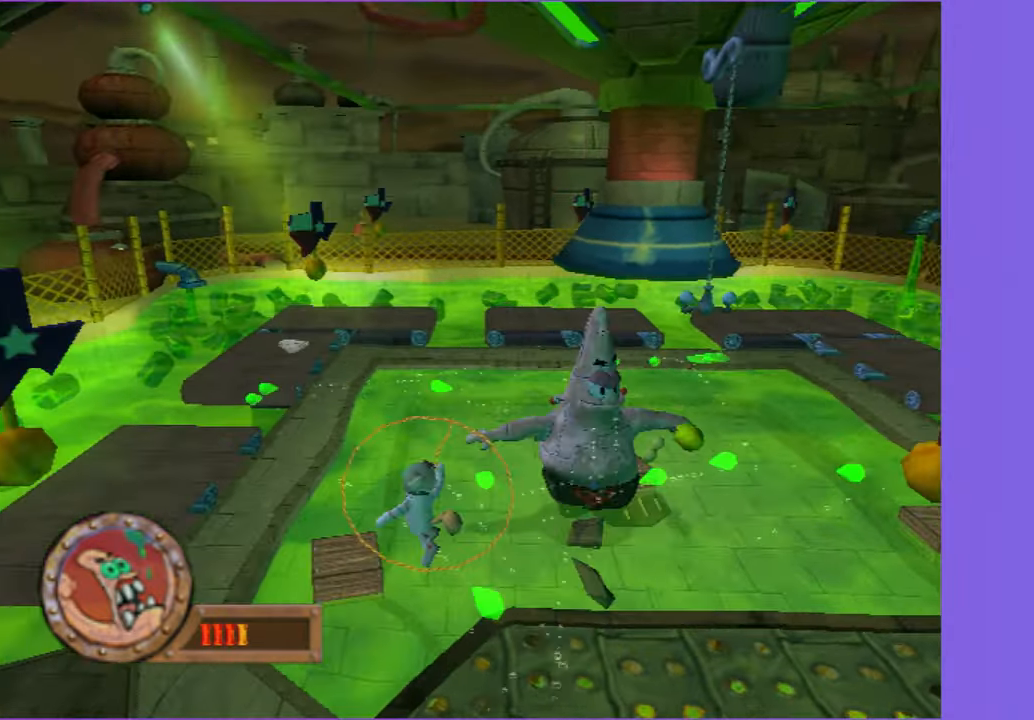
{"buttons": ["A"], "left_stick": "right", "right_stick": "center", "events": [[83, "left_stick", "right"], [400, "A", "down"]]}
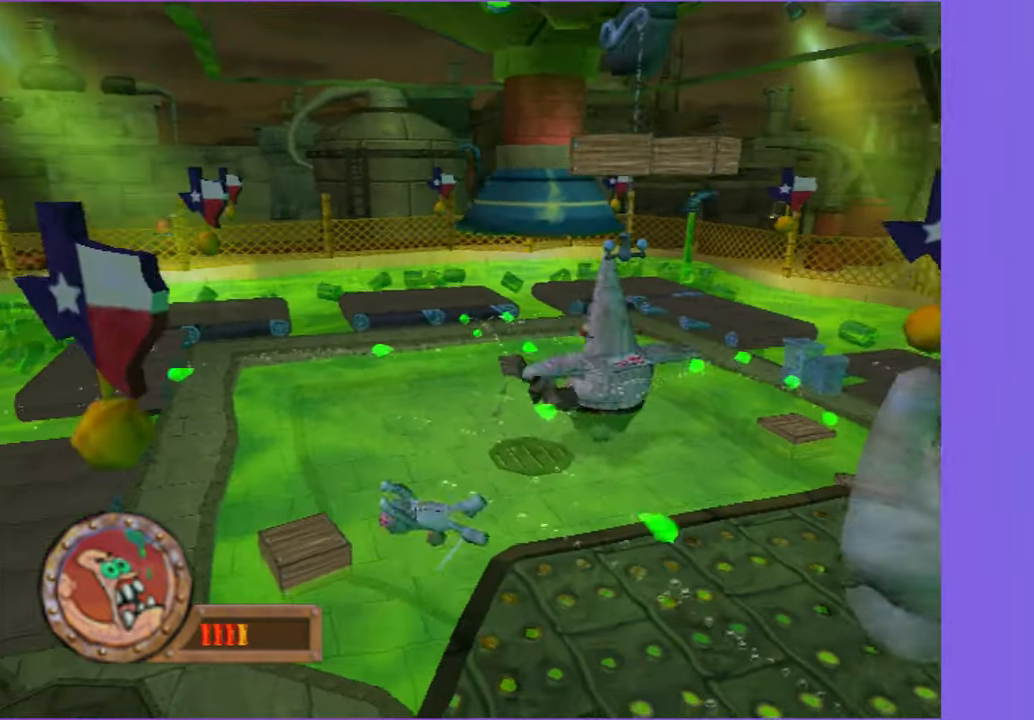
{"buttons": ["B"], "left_stick": "right", "right_stick": "center", "events": [[33, "A", "up"], [217, "A", "down"], [350, "A", "up"], [433, "B", "down"]]}
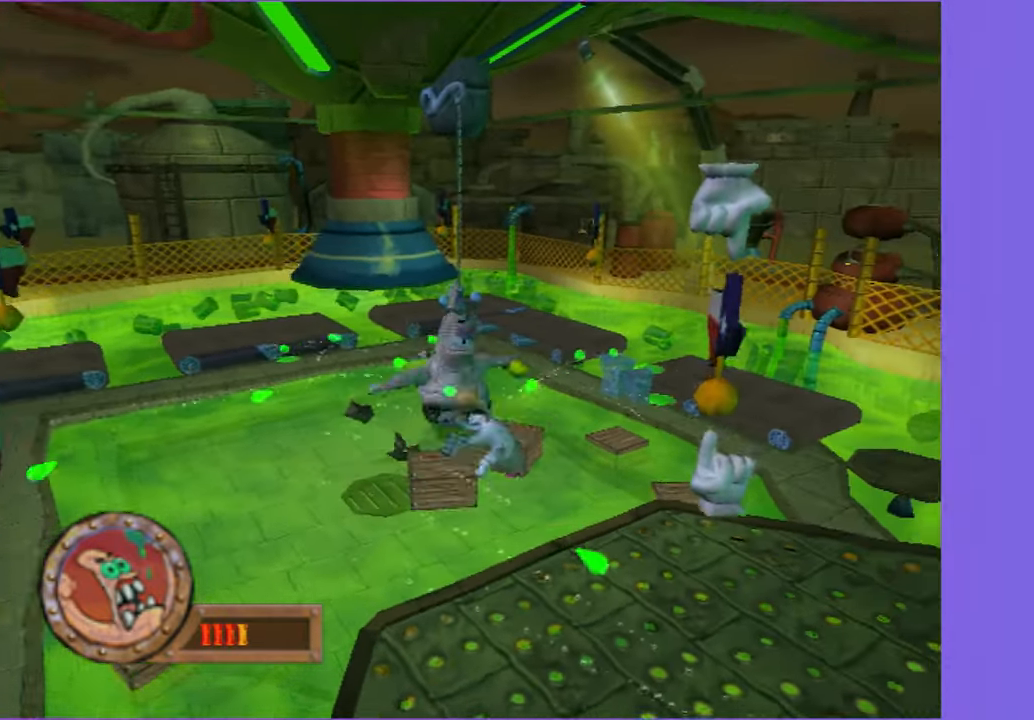
{"buttons": [], "left_stick": "left", "right_stick": "center", "events": [[67, "B", "up"], [67, "left_stick", "center"], [250, "left_stick", "left"]]}
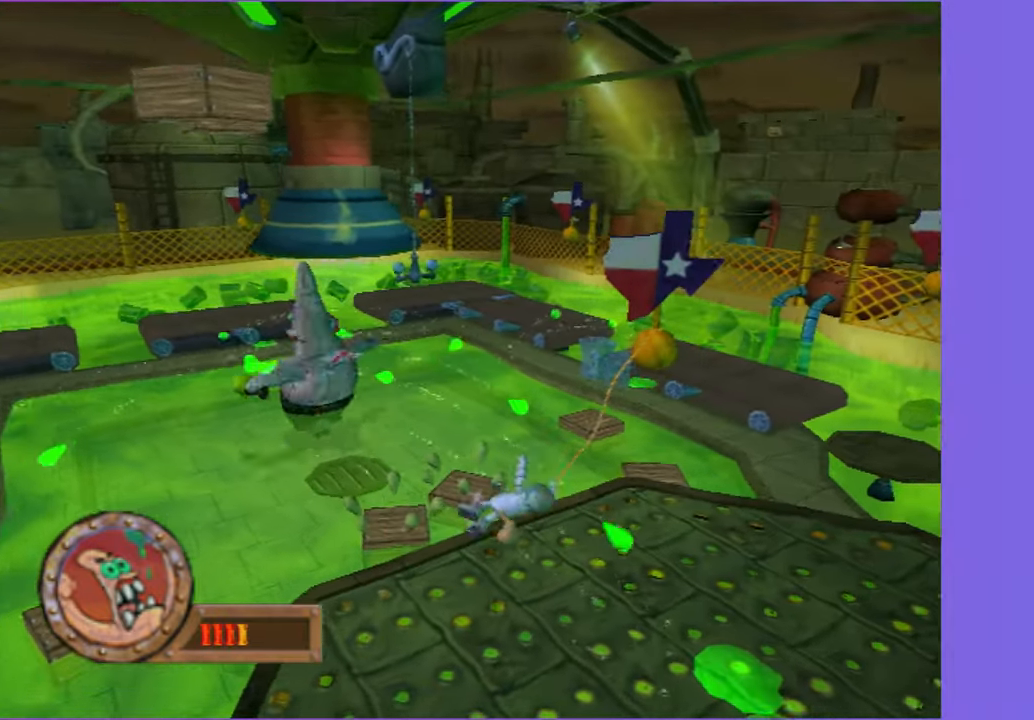
{"buttons": [], "left_stick": "left", "right_stick": "center", "events": [[84, "A", "down"], [217, "A", "up"], [334, "A", "down"], [434, "A", "up"]]}
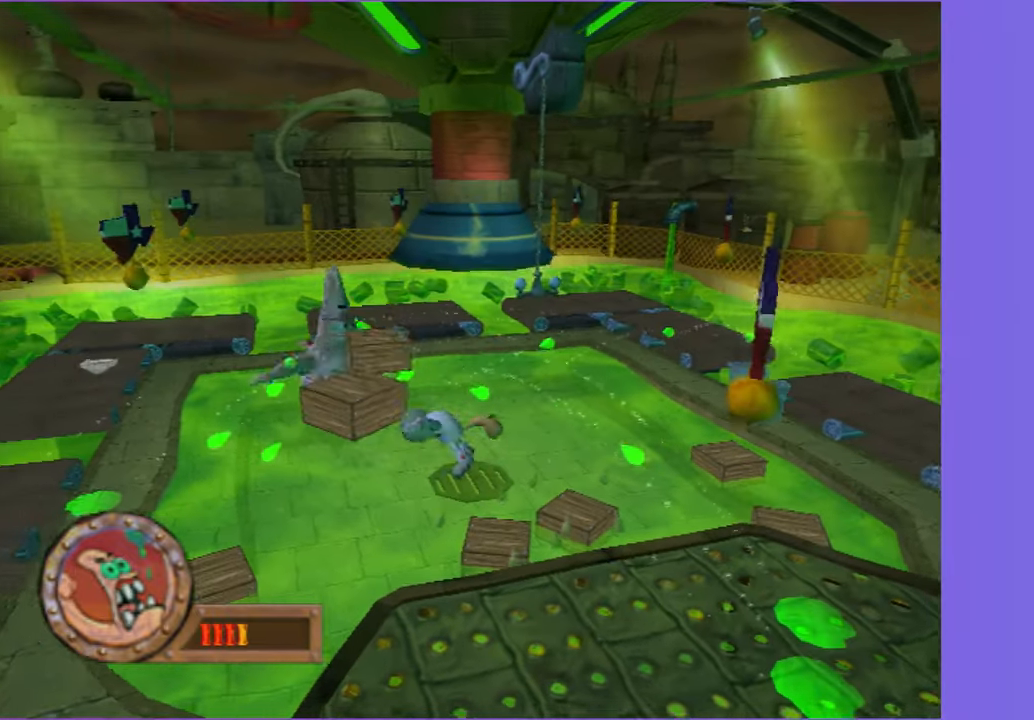
{"buttons": [], "left_stick": "right", "right_stick": "center", "events": [[50, "B", "down"], [117, "left_stick", "center"], [150, "B", "up"], [367, "left_stick", "right"]]}
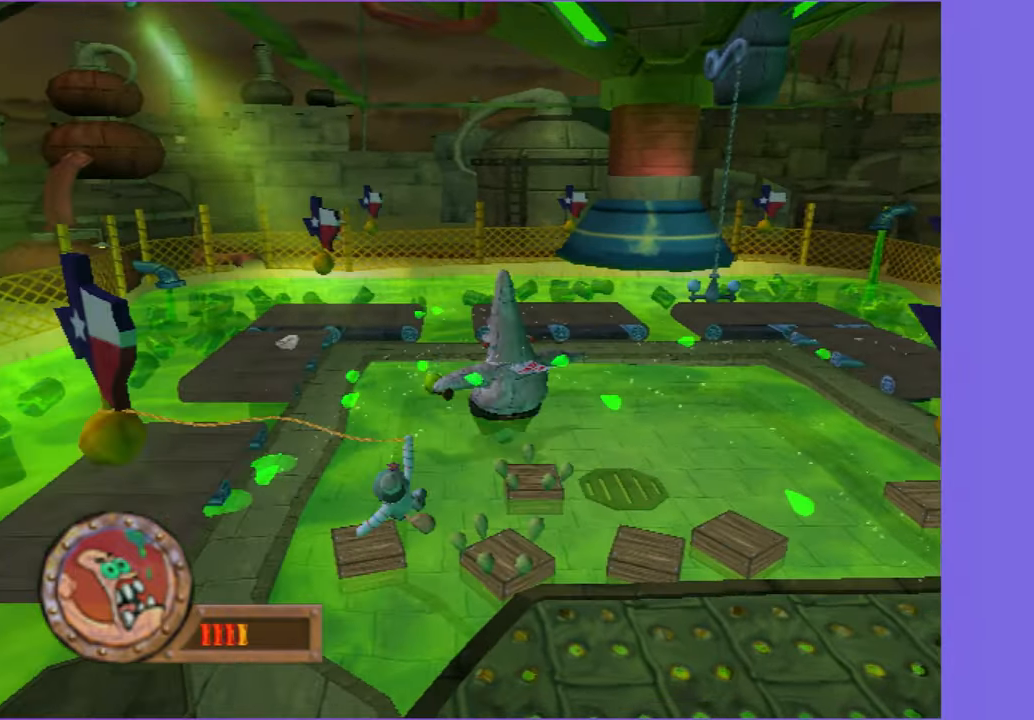
{"buttons": ["A"], "left_stick": "right", "right_stick": "center", "events": [[184, "A", "down"], [317, "A", "up"], [434, "A", "down"]]}
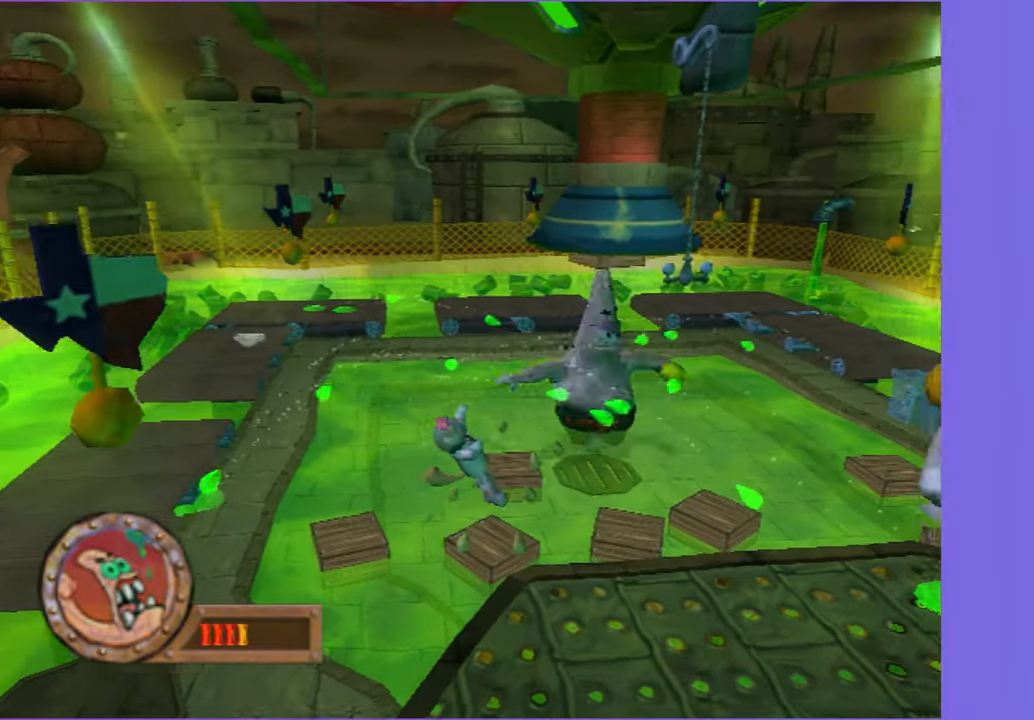
{"buttons": [], "left_stick": "left", "right_stick": "center", "events": [[67, "A", "up"], [217, "B", "down"], [267, "left_stick", "center"], [334, "B", "up"], [484, "left_stick", "left"]]}
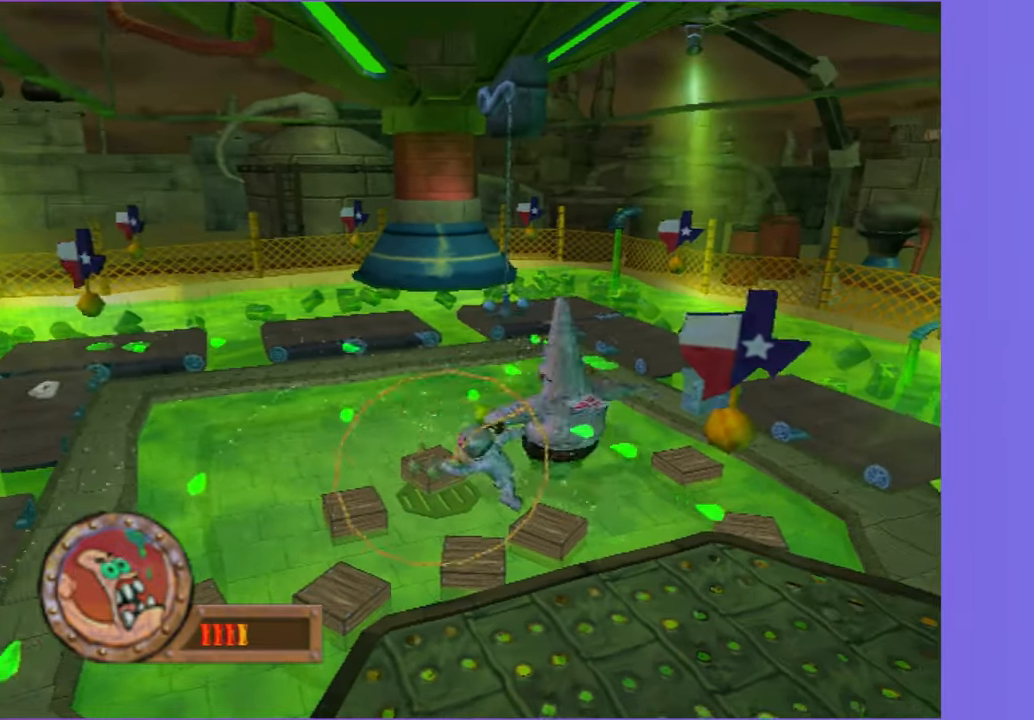
{"buttons": [], "left_stick": "left", "right_stick": "center", "events": [[350, "A", "down"], [467, "A", "up"]]}
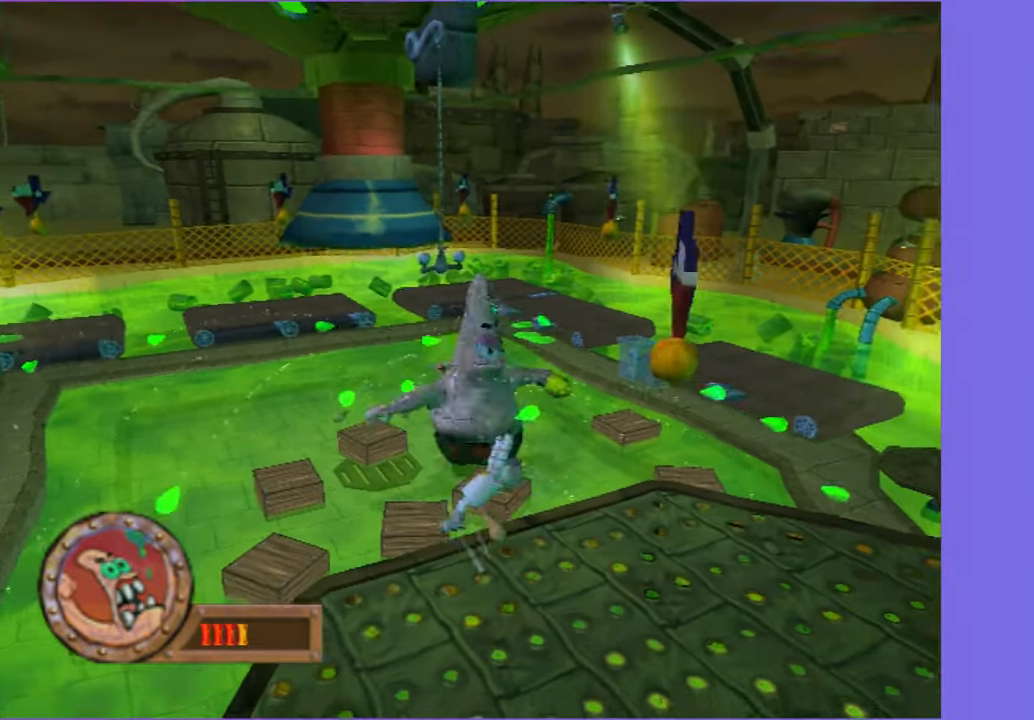
{"buttons": [], "left_stick": "center", "right_stick": "center", "events": [[100, "A", "down"], [217, "A", "up"], [334, "B", "down"], [384, "left_stick", "center"], [434, "B", "up"]]}
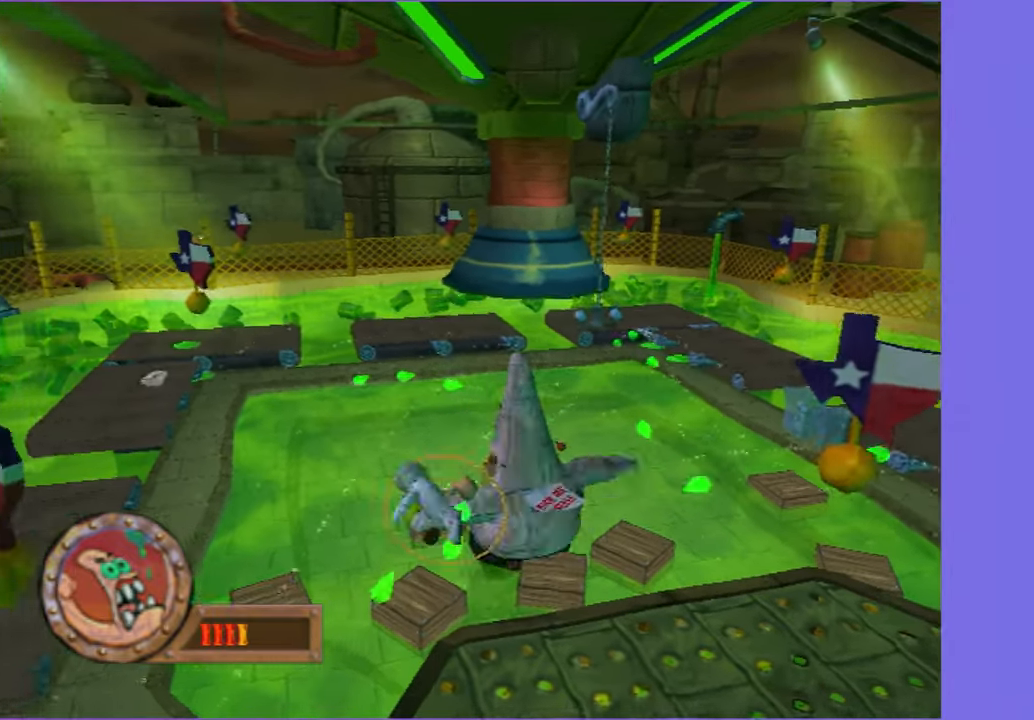
{"buttons": ["A"], "left_stick": "right", "right_stick": "center", "events": [[50, "left_stick", "right"], [450, "A", "down"]]}
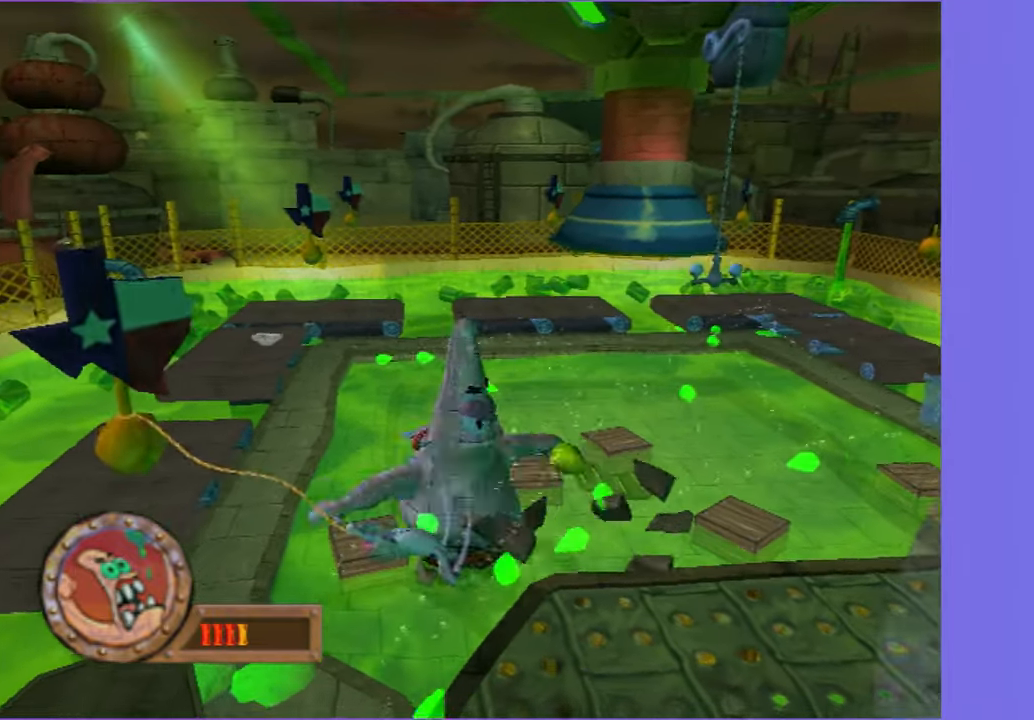
{"buttons": ["B"], "left_stick": "right", "right_stick": "center", "events": [[100, "A", "up"], [234, "A", "down"], [367, "A", "up"], [500, "B", "down"]]}
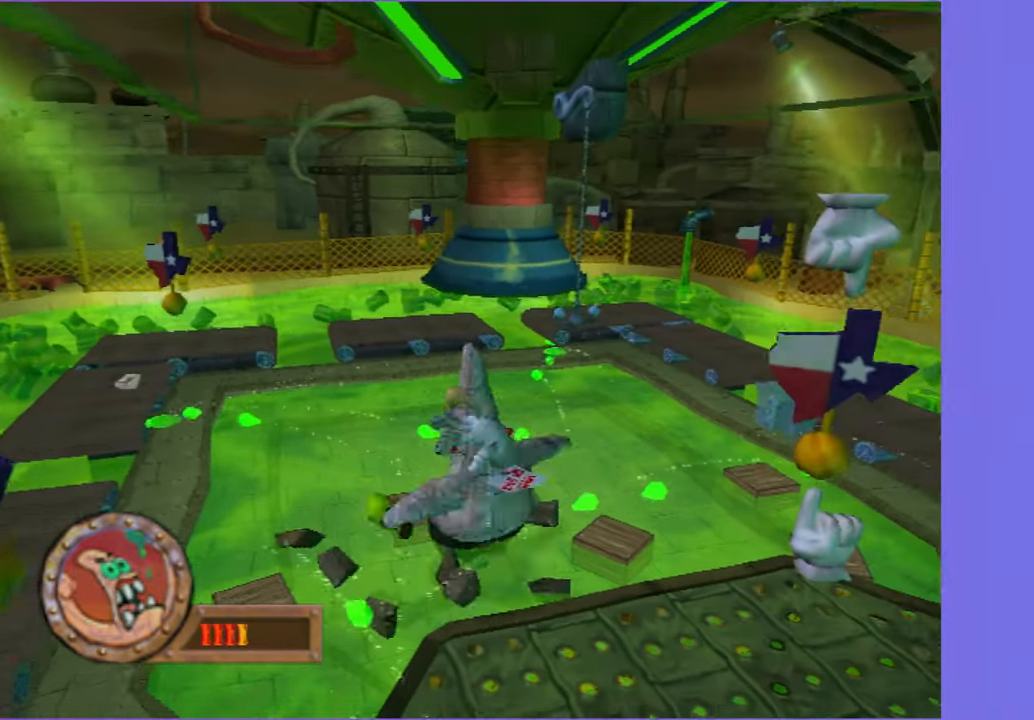
{"buttons": [], "left_stick": "left", "right_stick": "center", "events": [[100, "left_stick", "center"], [117, "B", "up"], [317, "left_stick", "left"]]}
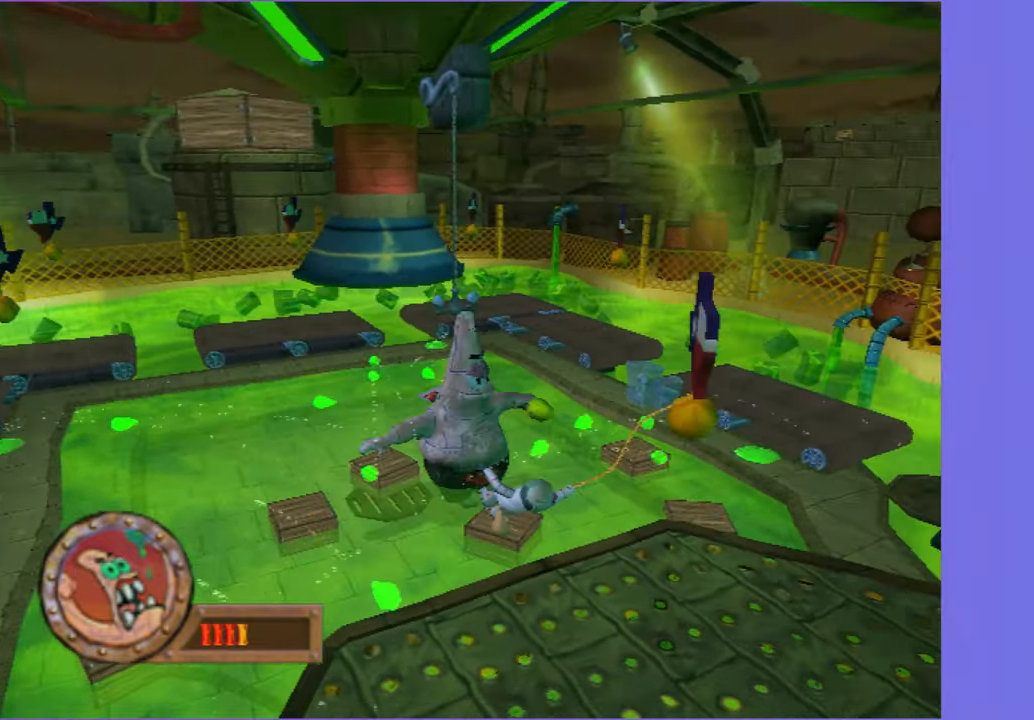
{"buttons": [], "left_stick": "left", "right_stick": "center", "events": [[134, "A", "down"], [250, "A", "up"], [384, "A", "down"], [500, "A", "up"]]}
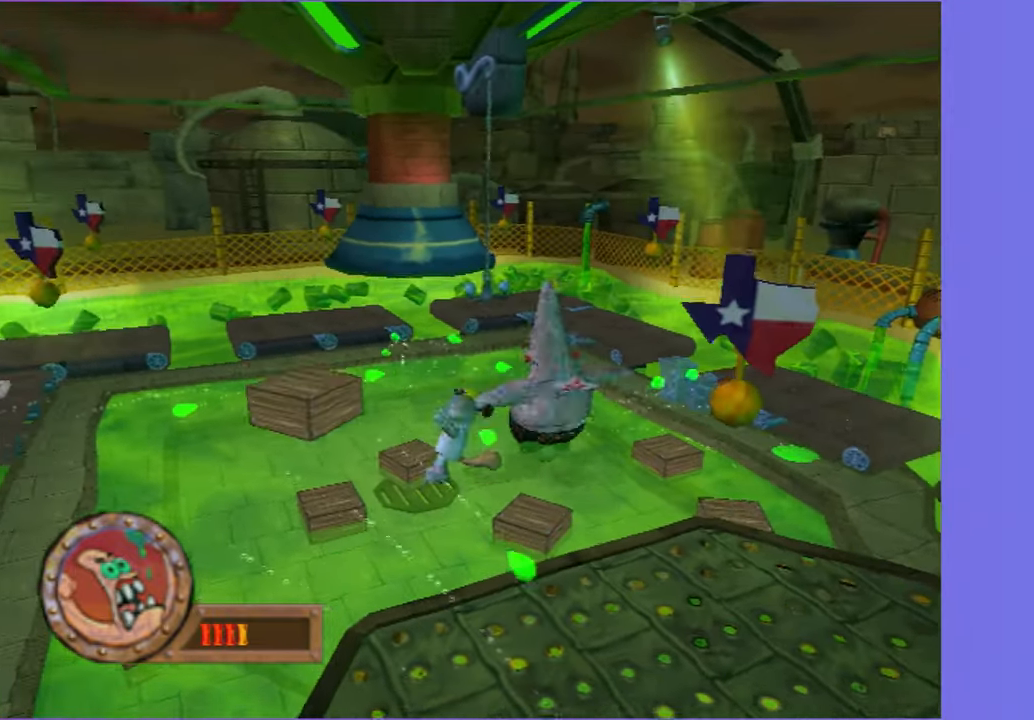
{"buttons": [], "left_stick": "right", "right_stick": "center", "events": [[100, "B", "down"], [133, "left_stick", "center"], [216, "B", "up"], [333, "left_stick", "right"]]}
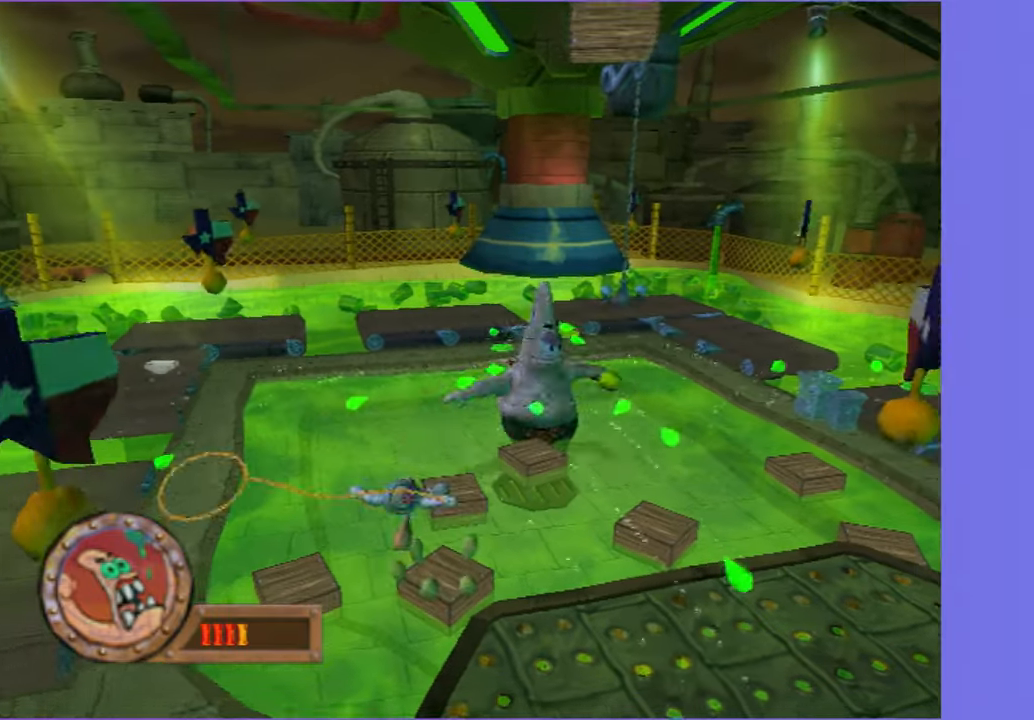
{"buttons": [], "left_stick": "right", "right_stick": "center", "events": [[216, "A", "down"], [350, "A", "up"]]}
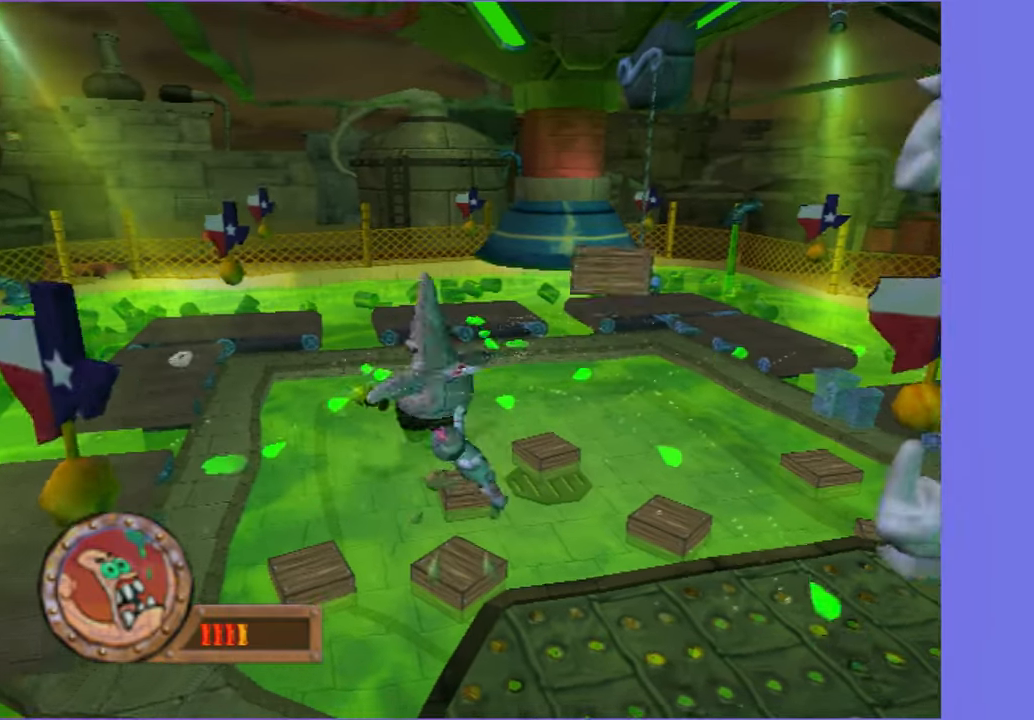
{"buttons": [], "left_stick": "center", "right_stick": "center", "events": [[50, "A", "down"], [183, "A", "up"], [266, "left_stick", "center"], [300, "B", "down"], [400, "B", "up"]]}
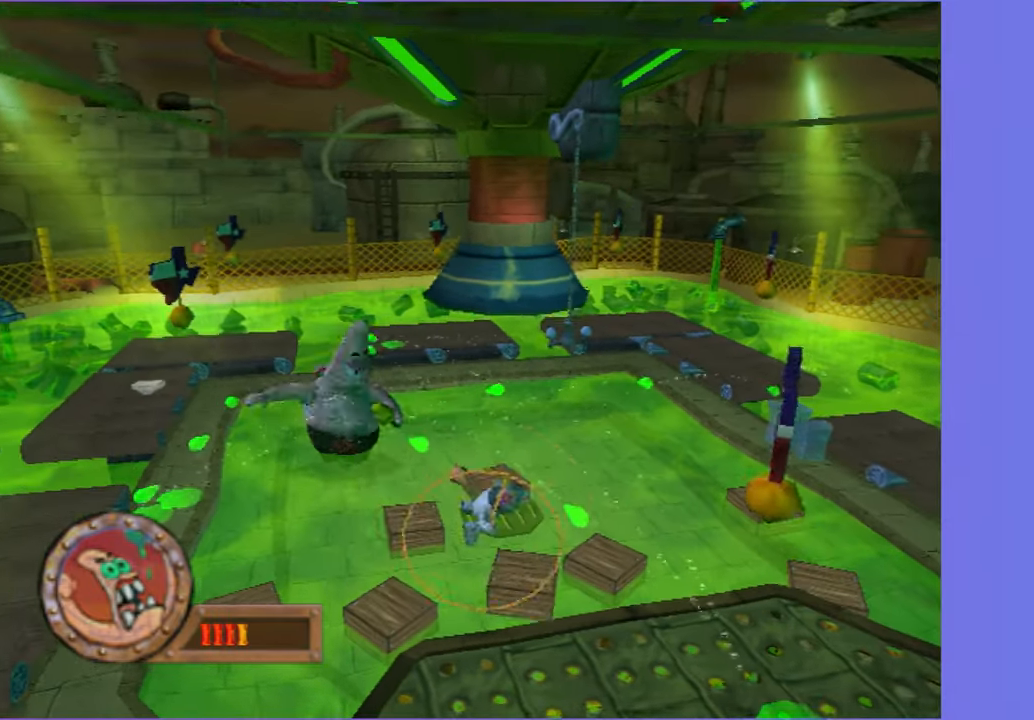
{"buttons": ["A"], "left_stick": "up-left", "right_stick": "center"}